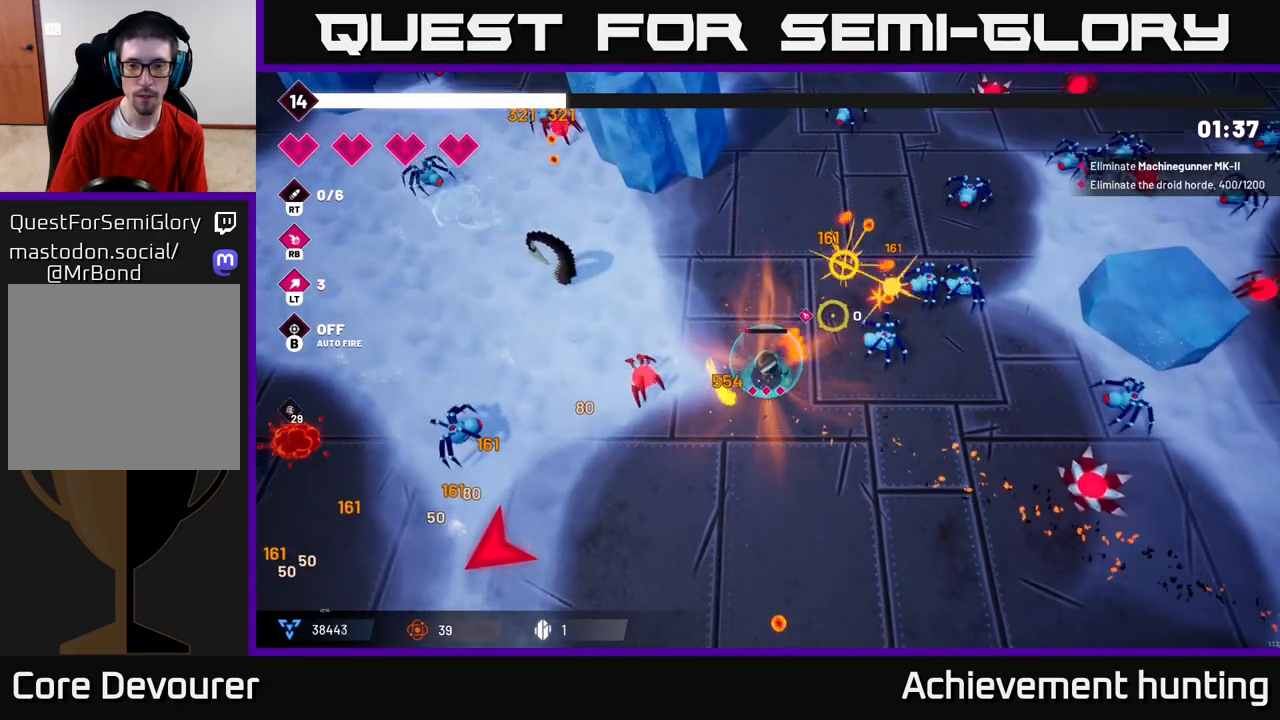
Gameplay with a controller (Xbox layout); each line is a JSON object with the inputs held at the frame after it. "events" lists button and stick changes between this image and that frame as [ms after this image, input, new state], when the widget could be followed in between.
{"buttons": ["R2"], "left_stick": "down-right", "right_stick": "up-right", "events": [[133, "R2", "up"], [283, "R2", "down"]]}
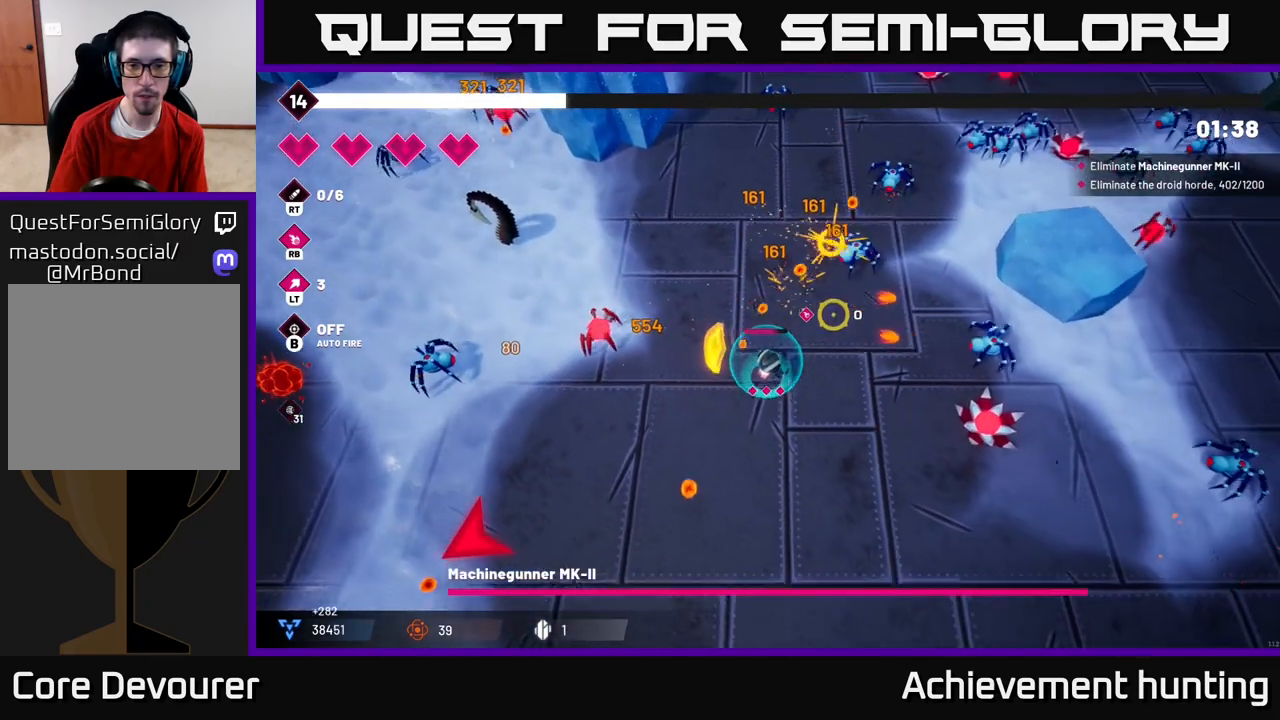
{"buttons": ["R2"], "left_stick": "up-left", "right_stick": "up-left", "events": [[17, "R2", "up"], [83, "left_stick", "down"], [150, "right_stick", "left"], [283, "left_stick", "down-left"], [400, "right_stick", "up-left"], [450, "R2", "down"], [450, "left_stick", "up-left"]]}
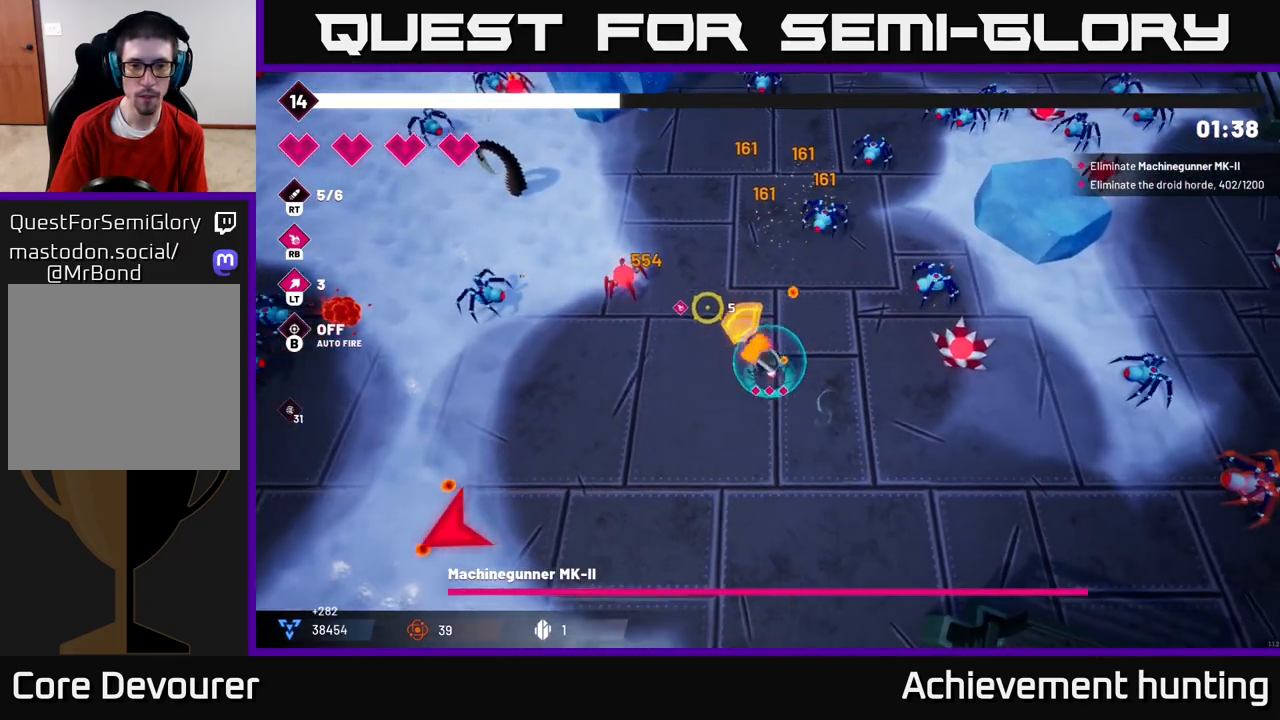
{"buttons": ["R2"], "left_stick": "down-left", "right_stick": "up-left", "events": [[100, "left_stick", "center"], [133, "R2", "up"], [250, "left_stick", "left"], [367, "R2", "down"], [417, "left_stick", "down-left"]]}
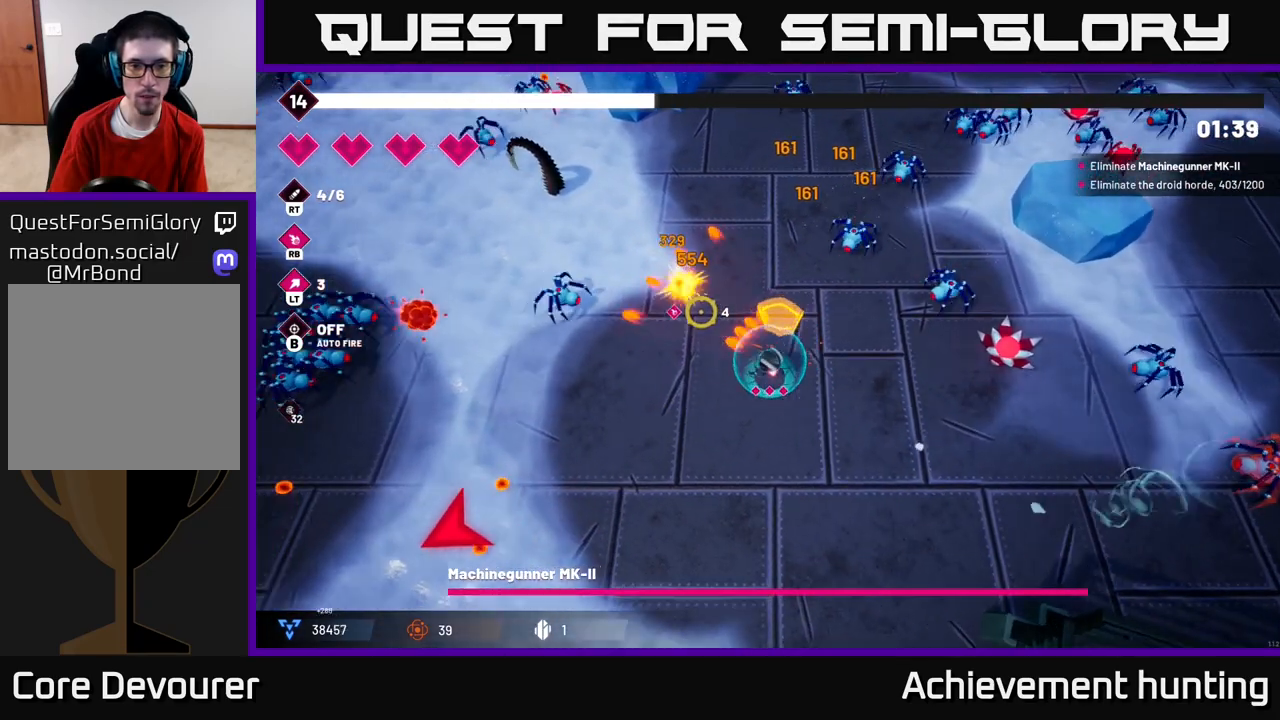
{"buttons": ["R2"], "left_stick": "down-left", "right_stick": "up-left", "events": [[50, "R2", "up"], [350, "R2", "down"]]}
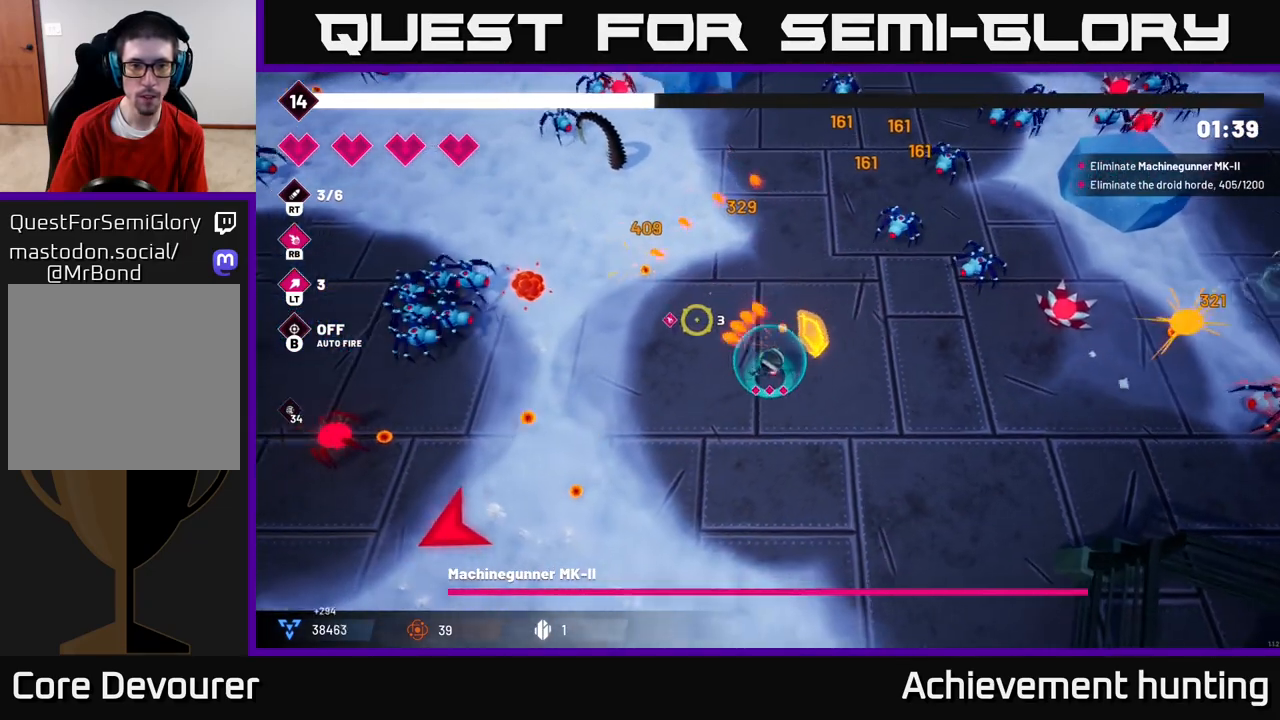
{"buttons": ["R2"], "left_stick": "left", "right_stick": "left", "events": [[33, "right_stick", "left"], [50, "R2", "up"], [283, "left_stick", "left"], [383, "R2", "down"]]}
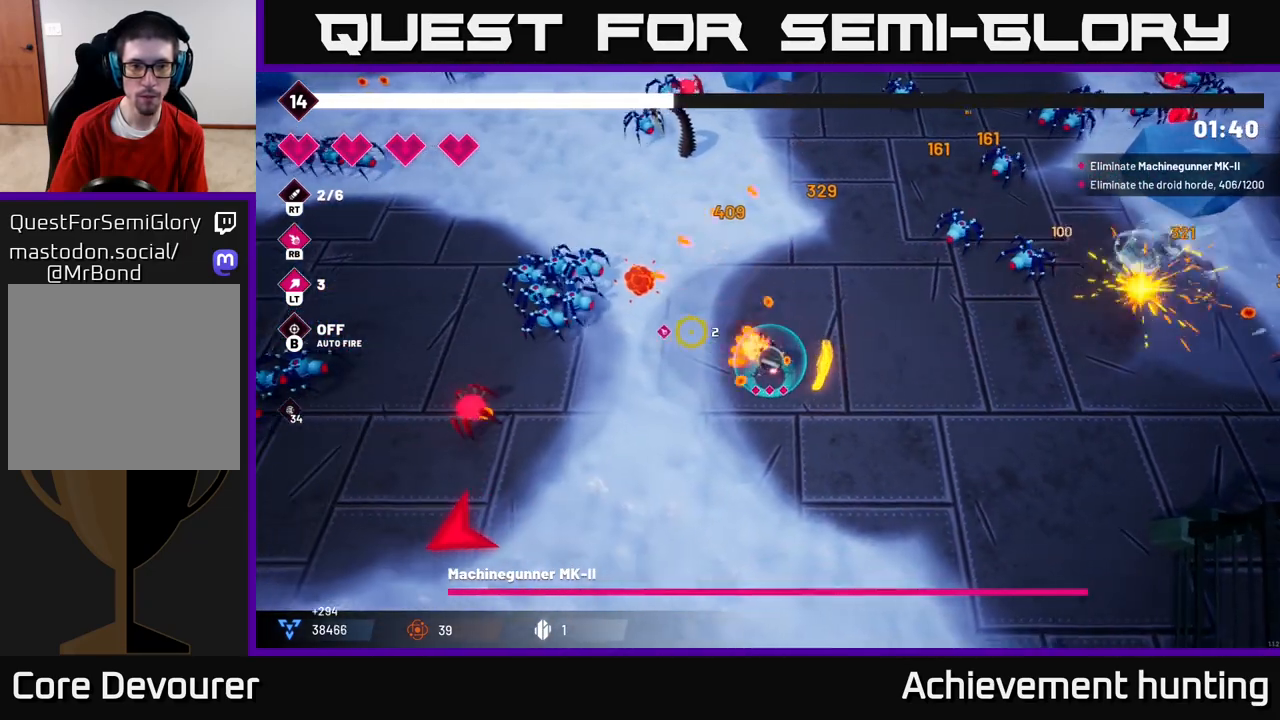
{"buttons": [], "left_stick": "down-left", "right_stick": "left", "events": [[83, "left_stick", "down-left"], [500, "R2", "up"]]}
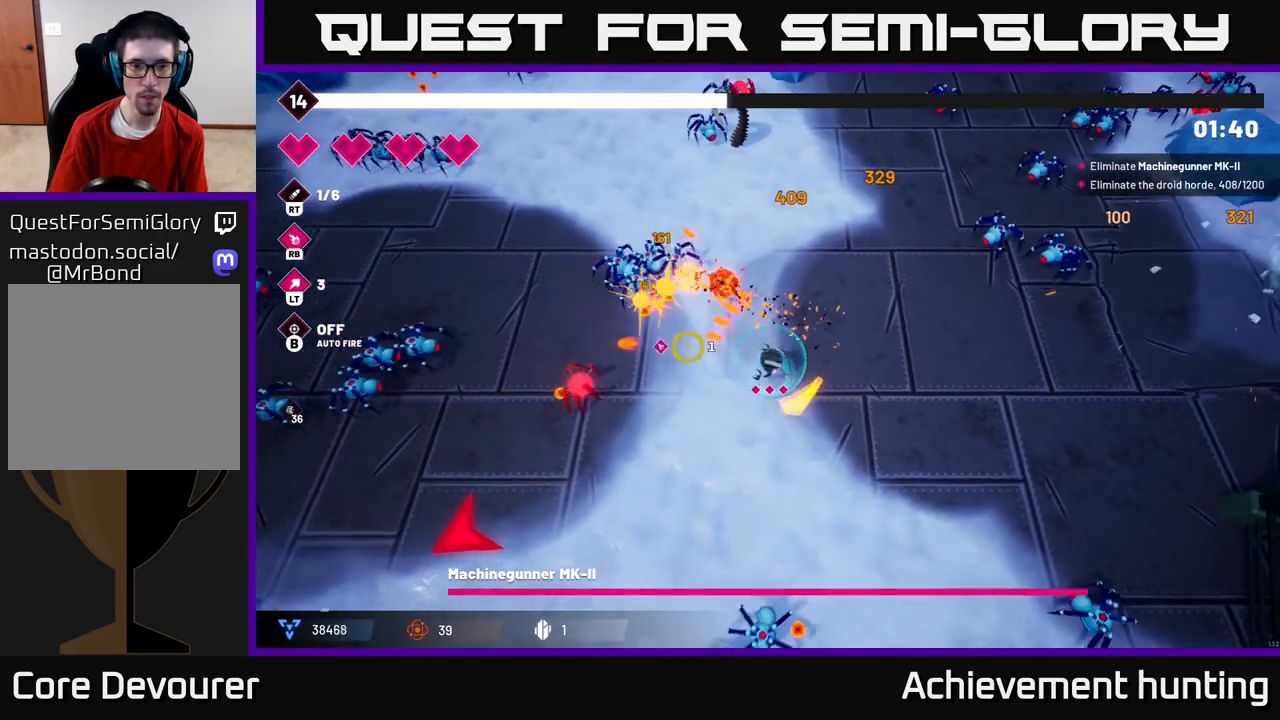
{"buttons": [], "left_stick": "down-left", "right_stick": "left", "events": [[183, "left_stick", "down"], [300, "left_stick", "down-left"]]}
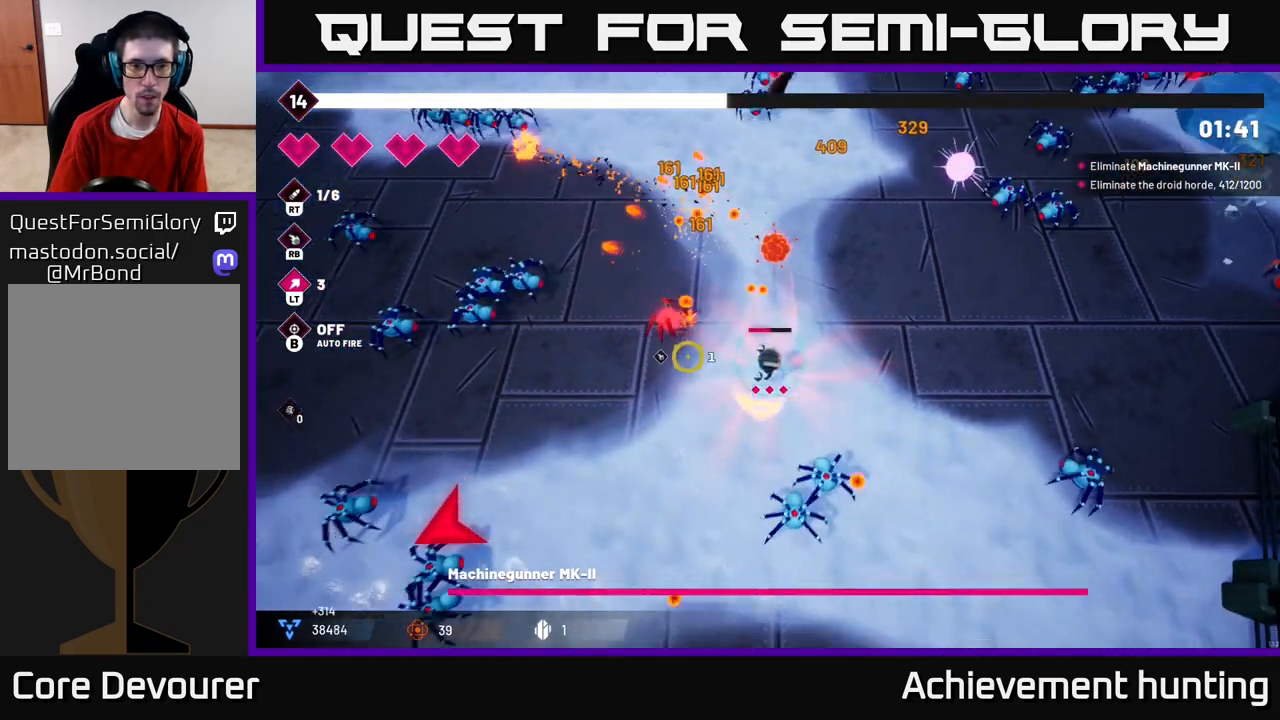
{"buttons": ["R2"], "left_stick": "left", "right_stick": "up-left", "events": [[167, "right_stick", "up-left"], [383, "R2", "down"], [417, "left_stick", "left"]]}
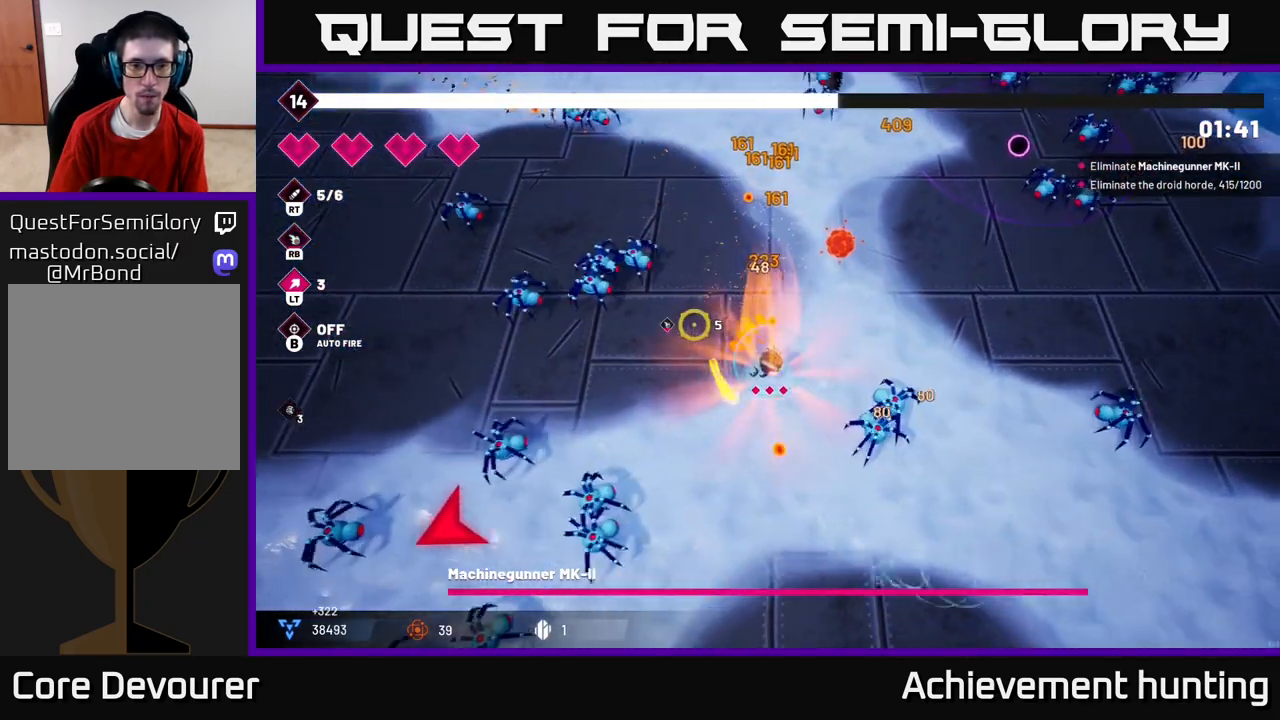
{"buttons": ["R2"], "left_stick": "center", "right_stick": "up-left", "events": [[200, "left_stick", "up-left"], [500, "left_stick", "center"]]}
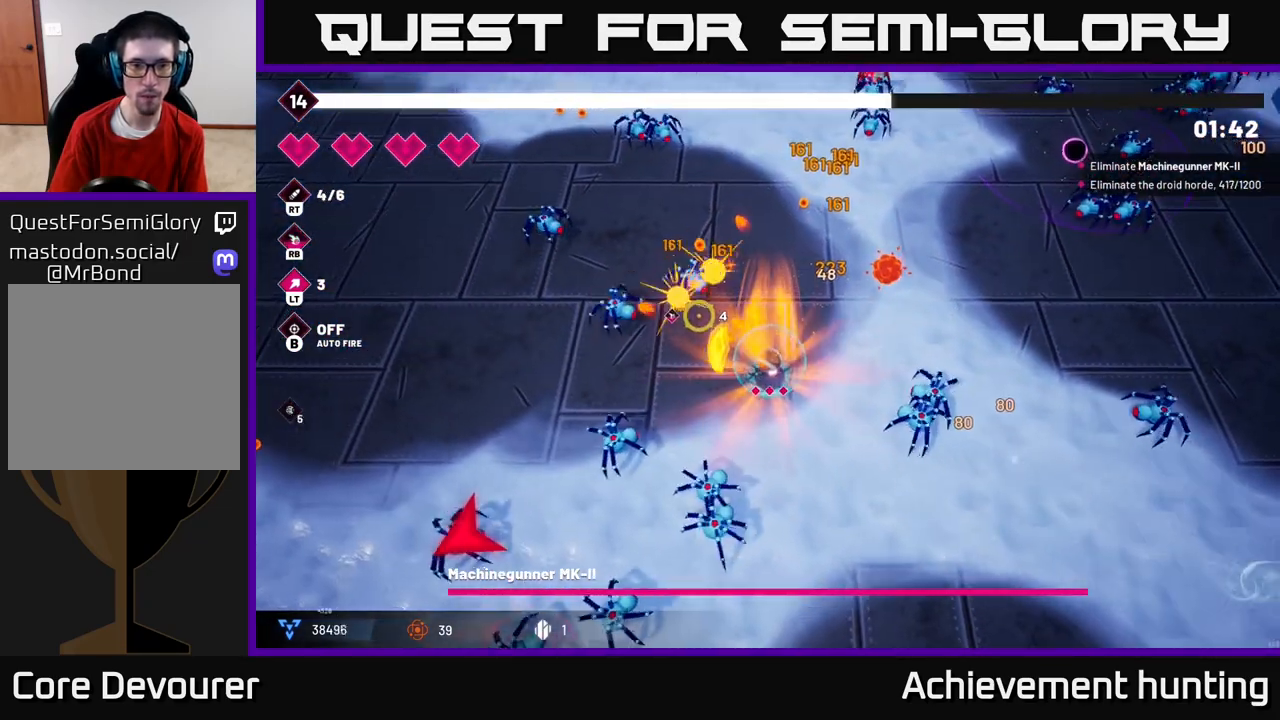
{"buttons": ["R2"], "left_stick": "left", "right_stick": "down", "events": [[17, "R2", "up"], [83, "right_stick", "left"], [133, "left_stick", "left"], [217, "right_stick", "down"], [233, "left_stick", "up-left"], [333, "R2", "down"], [467, "left_stick", "left"]]}
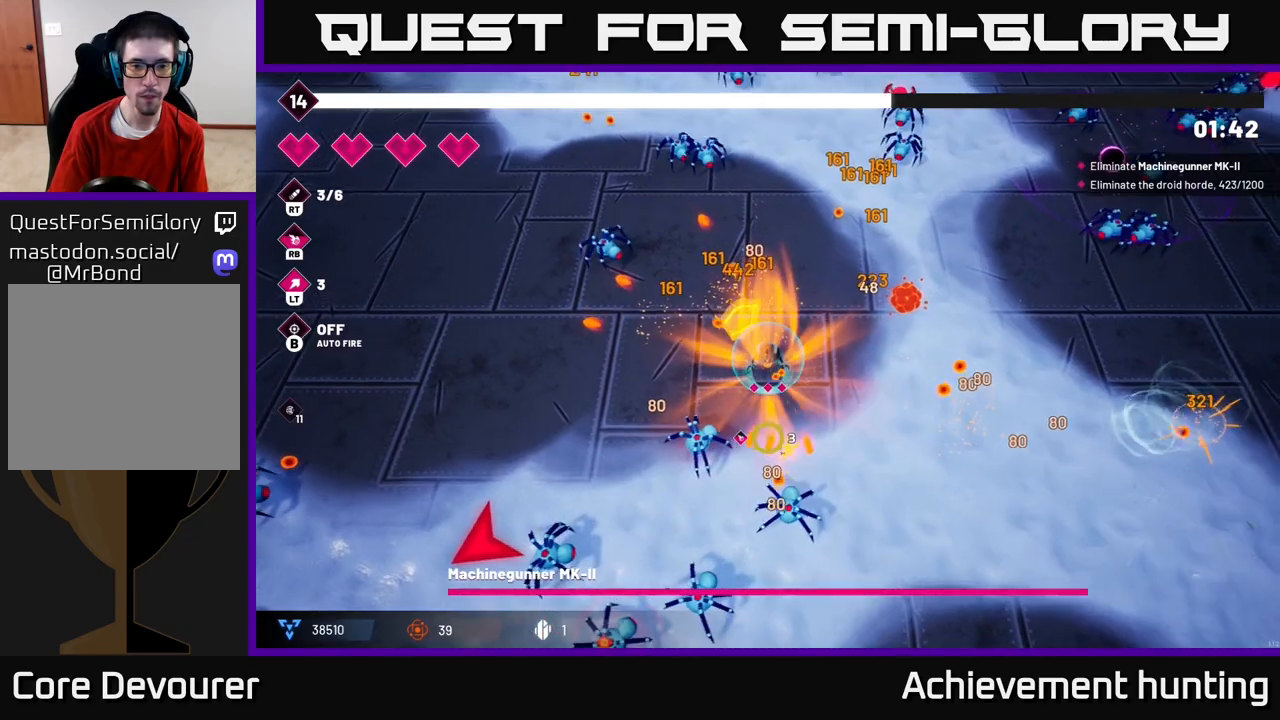
{"buttons": ["R2"], "left_stick": "down-left", "right_stick": "down", "events": [[50, "R2", "up"], [183, "R2", "down"], [317, "left_stick", "down-left"]]}
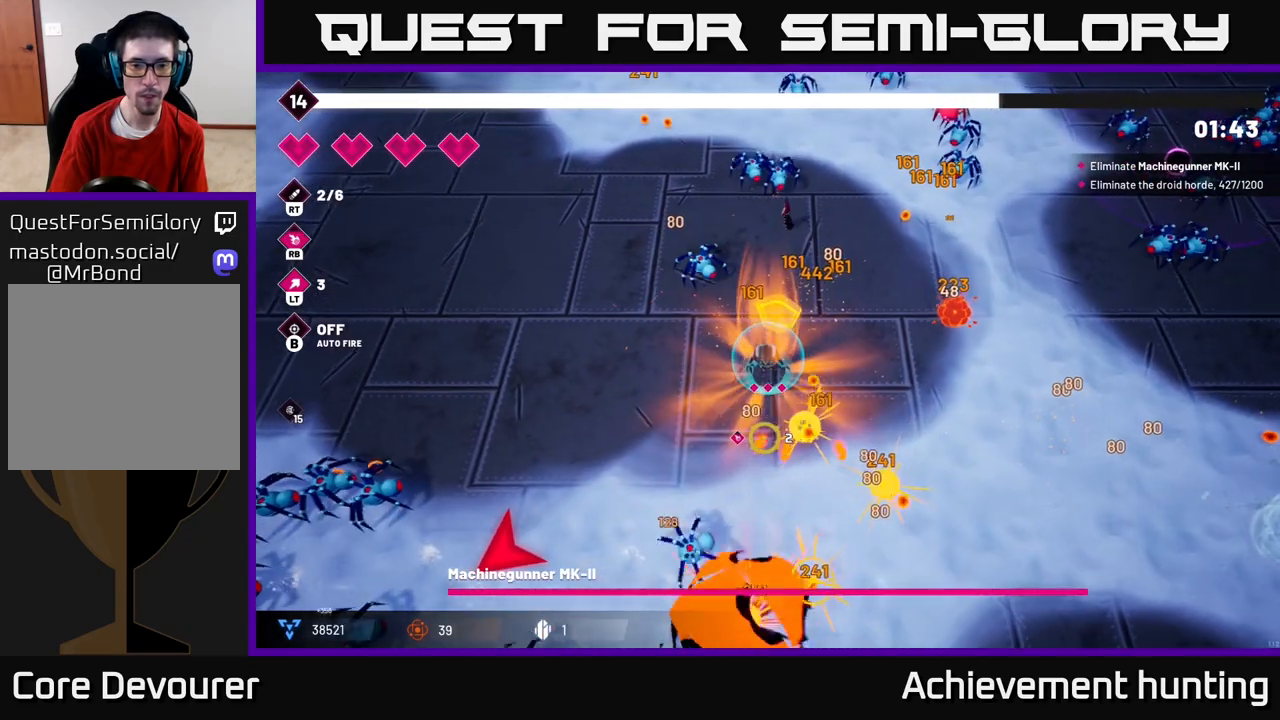
{"buttons": [], "left_stick": "down-left", "right_stick": "down-left", "events": [[417, "R2", "up"], [483, "right_stick", "down-left"]]}
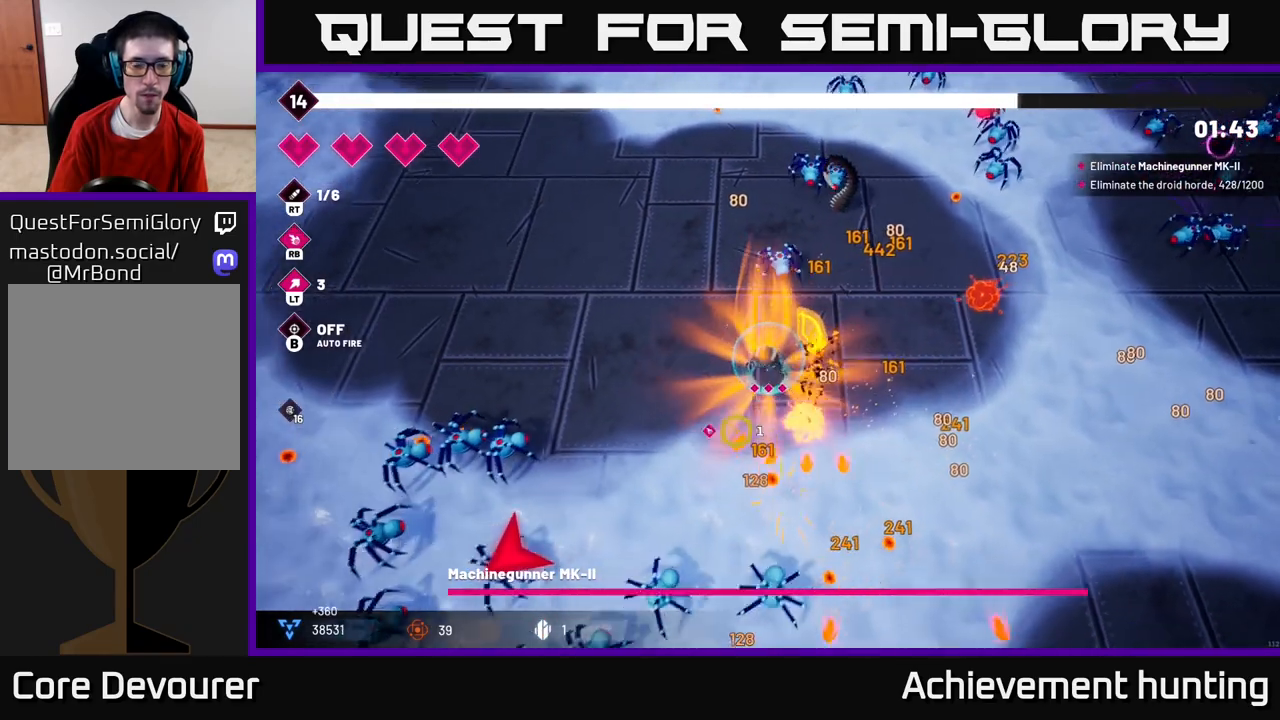
{"buttons": ["R2"], "left_stick": "up-left", "right_stick": "down-left", "events": [[183, "left_stick", "left"], [200, "R2", "down"], [300, "left_stick", "up-left"]]}
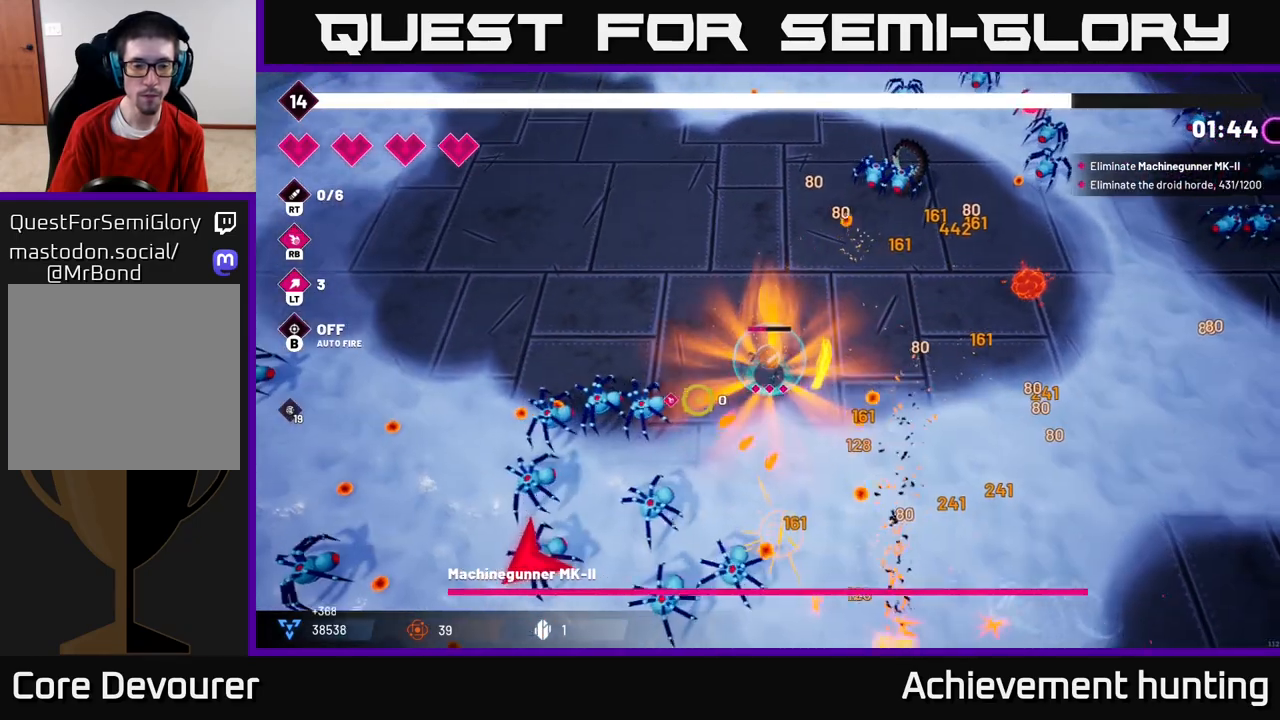
{"buttons": [], "left_stick": "left", "right_stick": "down"}
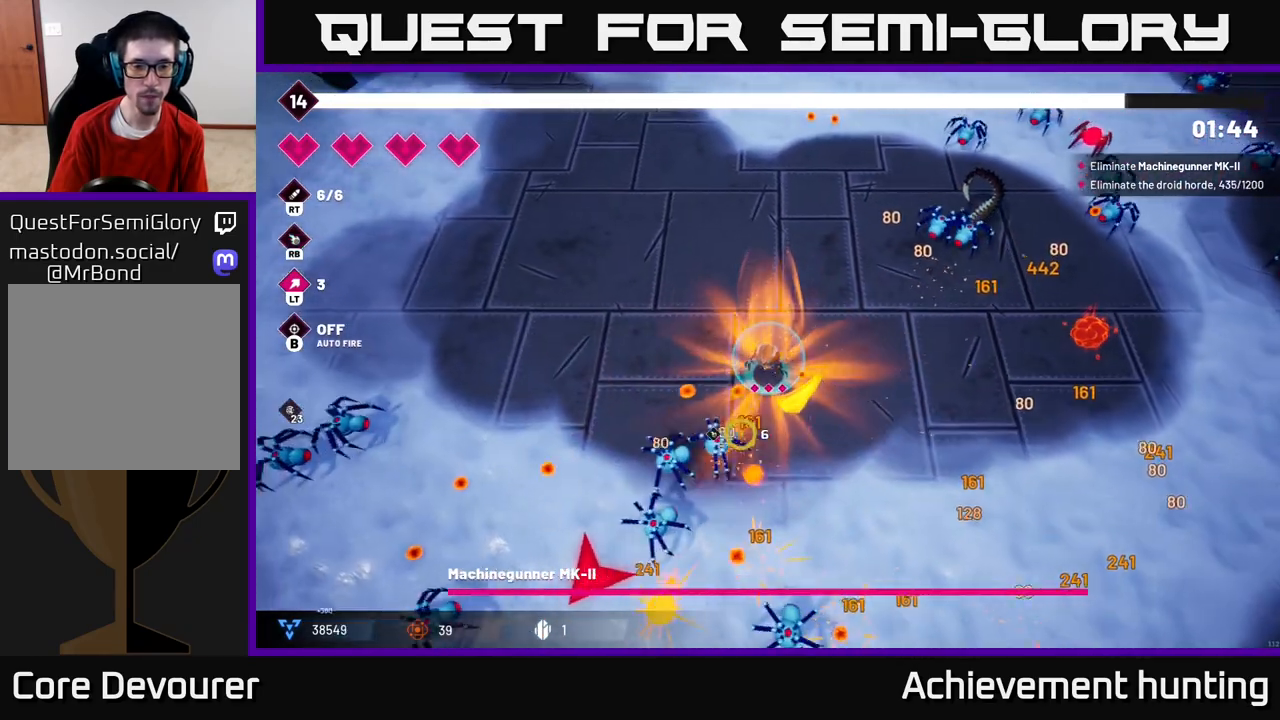
{"buttons": ["R2"], "left_stick": "down-left", "right_stick": "down", "events": [[250, "left_stick", "down-left"], [333, "R2", "down"]]}
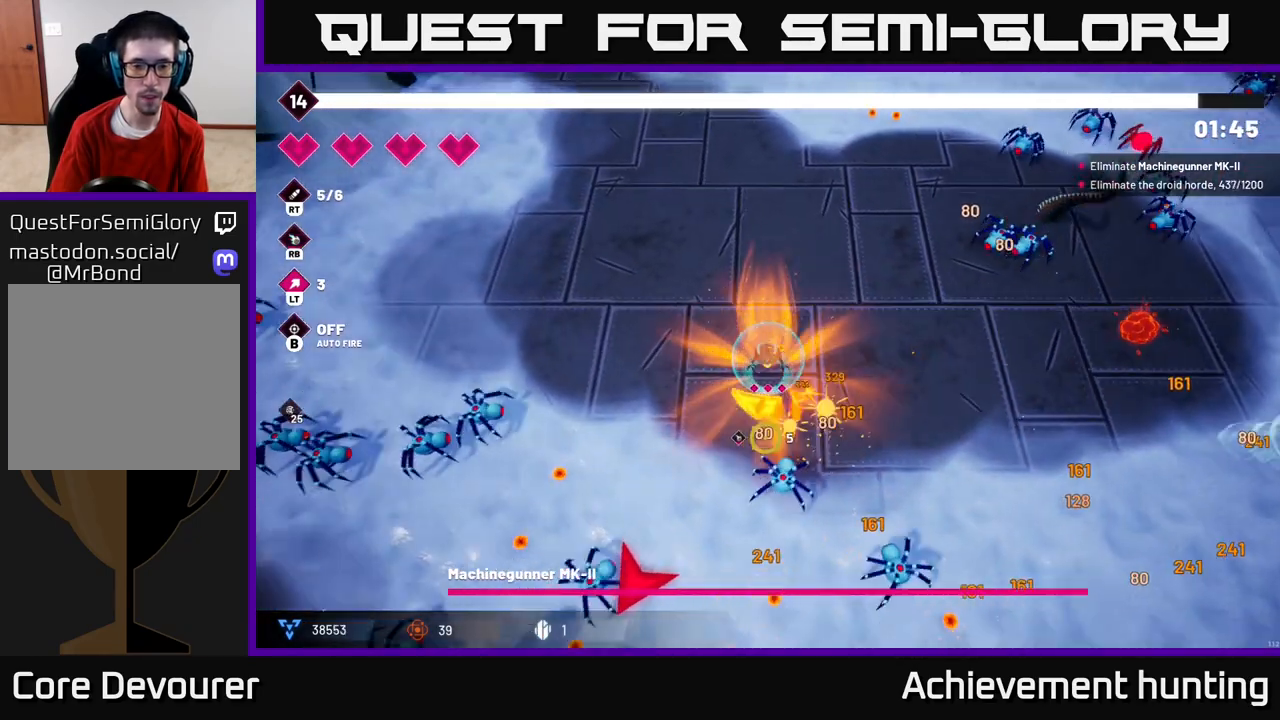
{"buttons": ["R2"], "left_stick": "down-left", "right_stick": "down", "events": []}
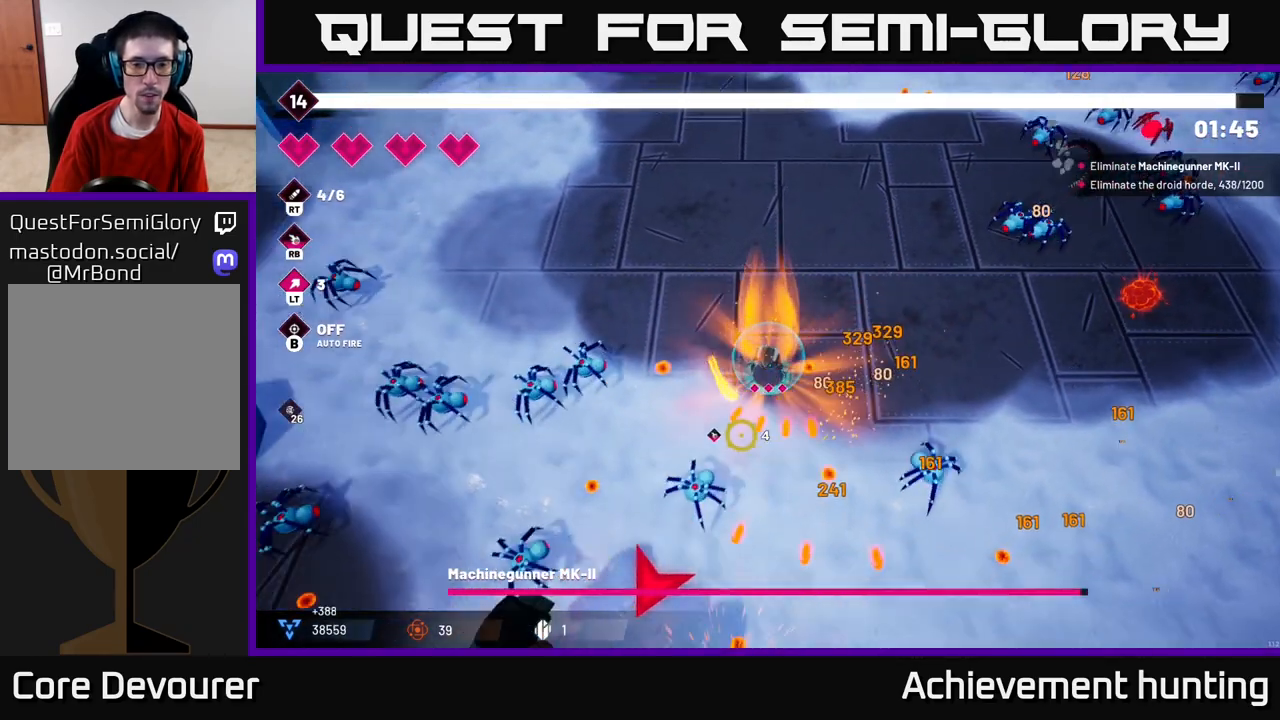
{"buttons": ["R2"], "left_stick": "down", "right_stick": "down-left", "events": [[167, "right_stick", "down-left"], [300, "left_stick", "down"]]}
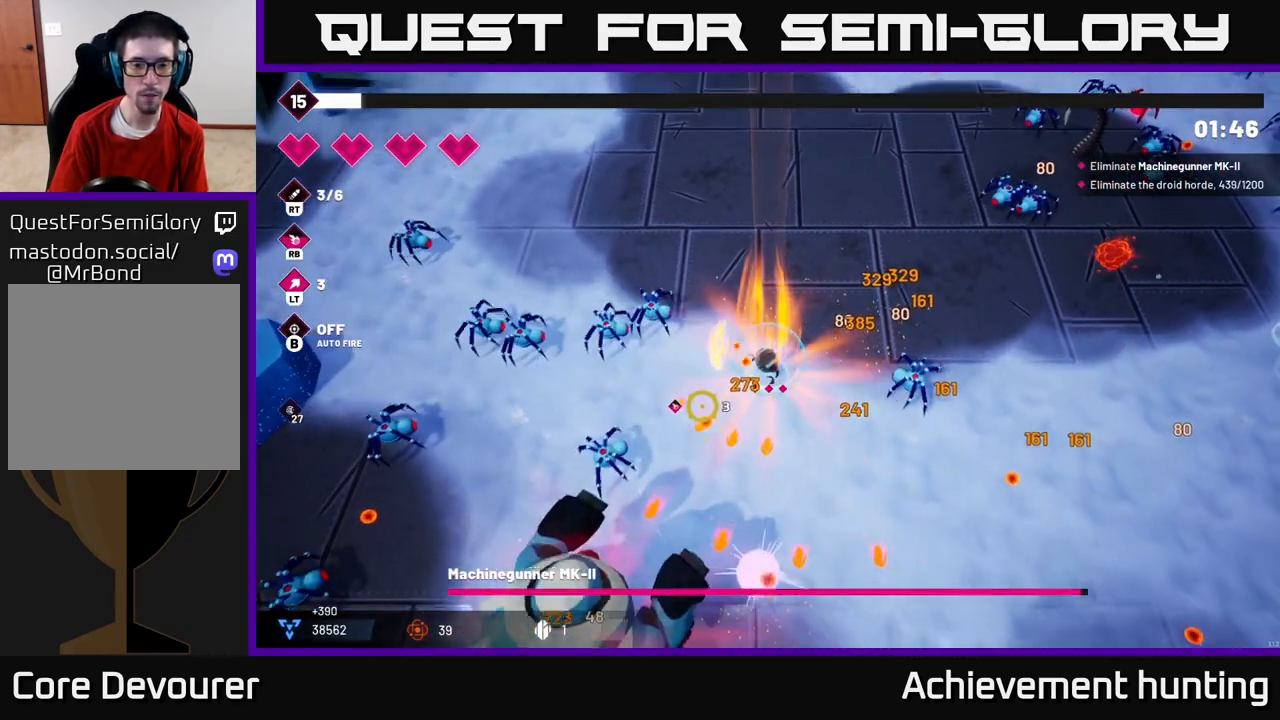
{"buttons": ["R2"], "left_stick": "down-right", "right_stick": "down-left", "events": [[350, "left_stick", "down-right"]]}
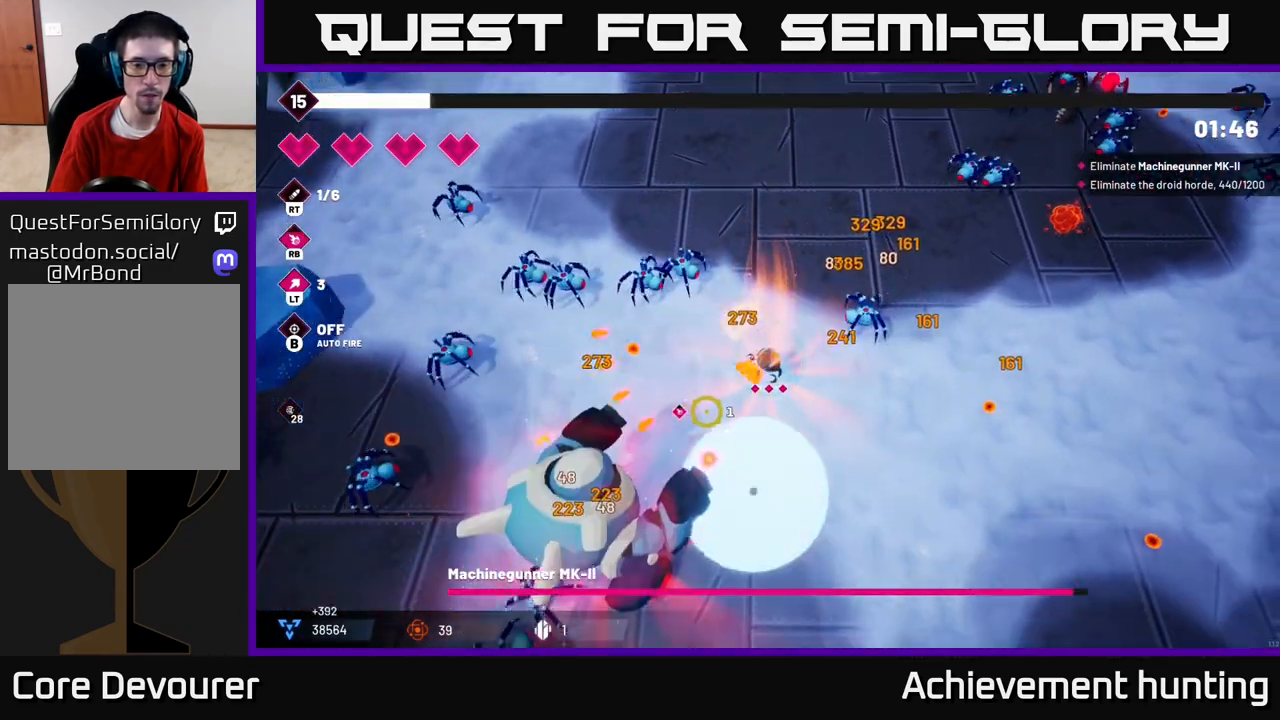
{"buttons": ["R2"], "left_stick": "down-right", "right_stick": "down-left", "events": []}
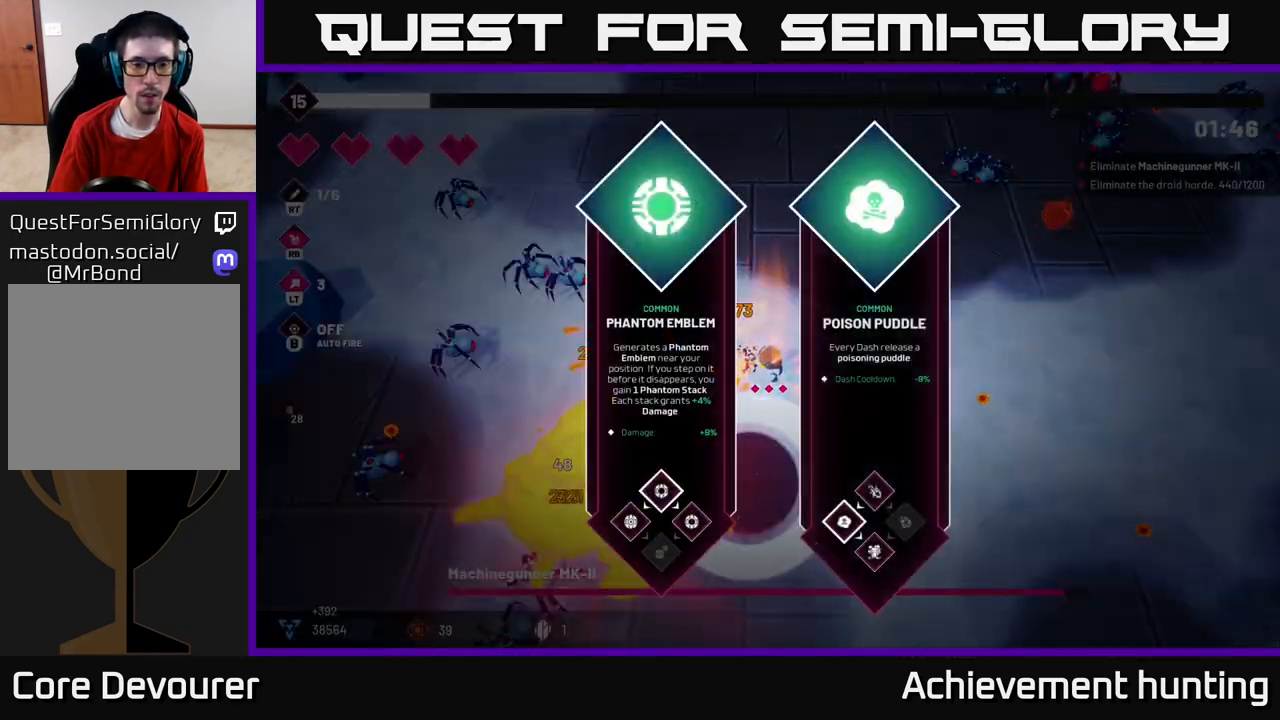
{"buttons": [], "left_stick": "center", "right_stick": "center", "events": [[50, "R2", "up"], [50, "left_stick", "center"], [83, "right_stick", "center"]]}
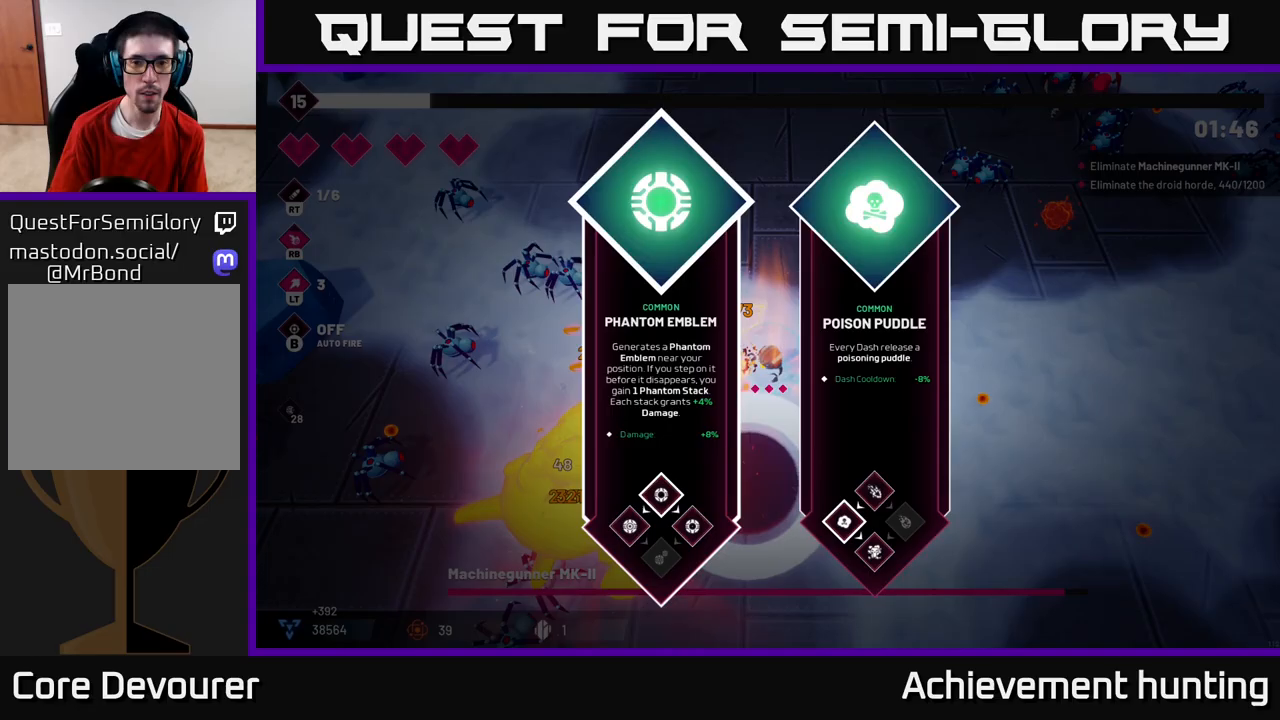
{"buttons": [], "left_stick": "down", "right_stick": "center", "events": [[133, "left_stick", "right"], [233, "A", "down"], [283, "left_stick", "down"], [350, "A", "up"]]}
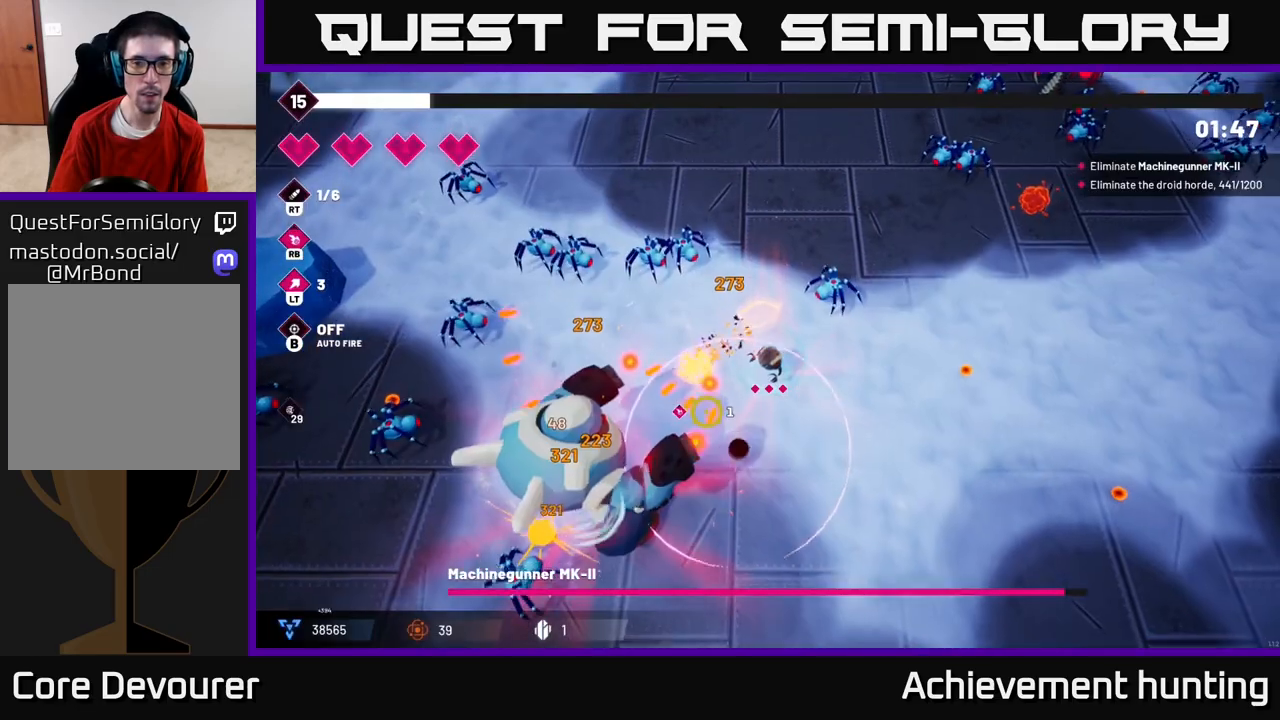
{"buttons": ["R2"], "left_stick": "down", "right_stick": "left", "events": [[50, "right_stick", "left"], [183, "R2", "down"]]}
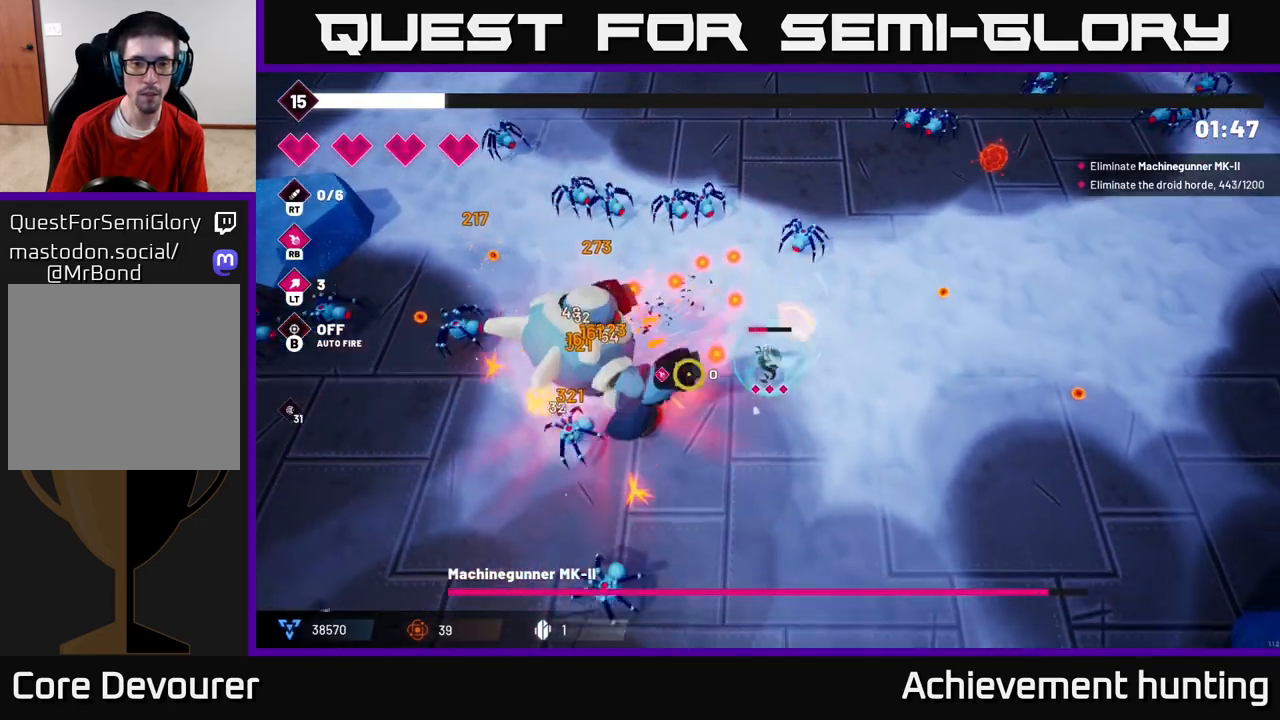
{"buttons": ["R2"], "left_stick": "left", "right_stick": "left", "events": [[200, "left_stick", "down-left"], [450, "left_stick", "left"]]}
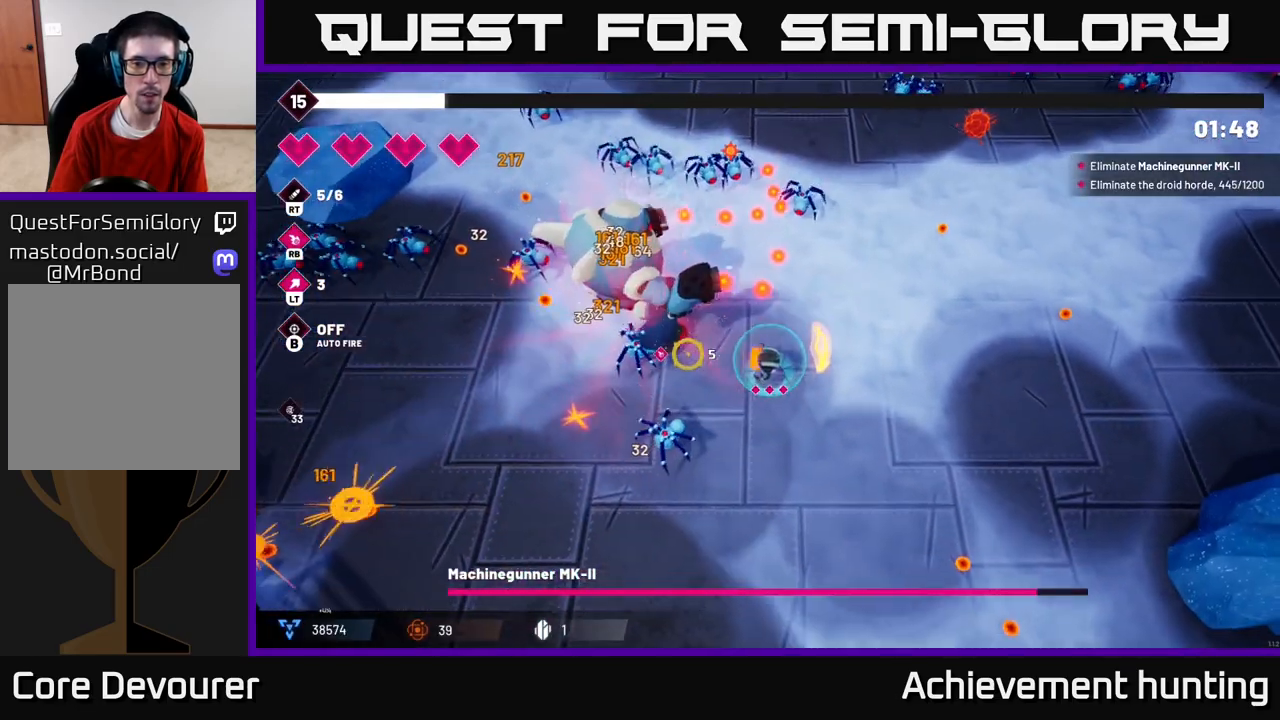
{"buttons": ["L2", "R2"], "left_stick": "left", "right_stick": "up", "events": [[100, "left_stick", "up-left"], [183, "L2", "down"], [283, "left_stick", "left"], [283, "right_stick", "up-left"], [317, "L2", "up"], [433, "right_stick", "up"], [500, "L2", "down"]]}
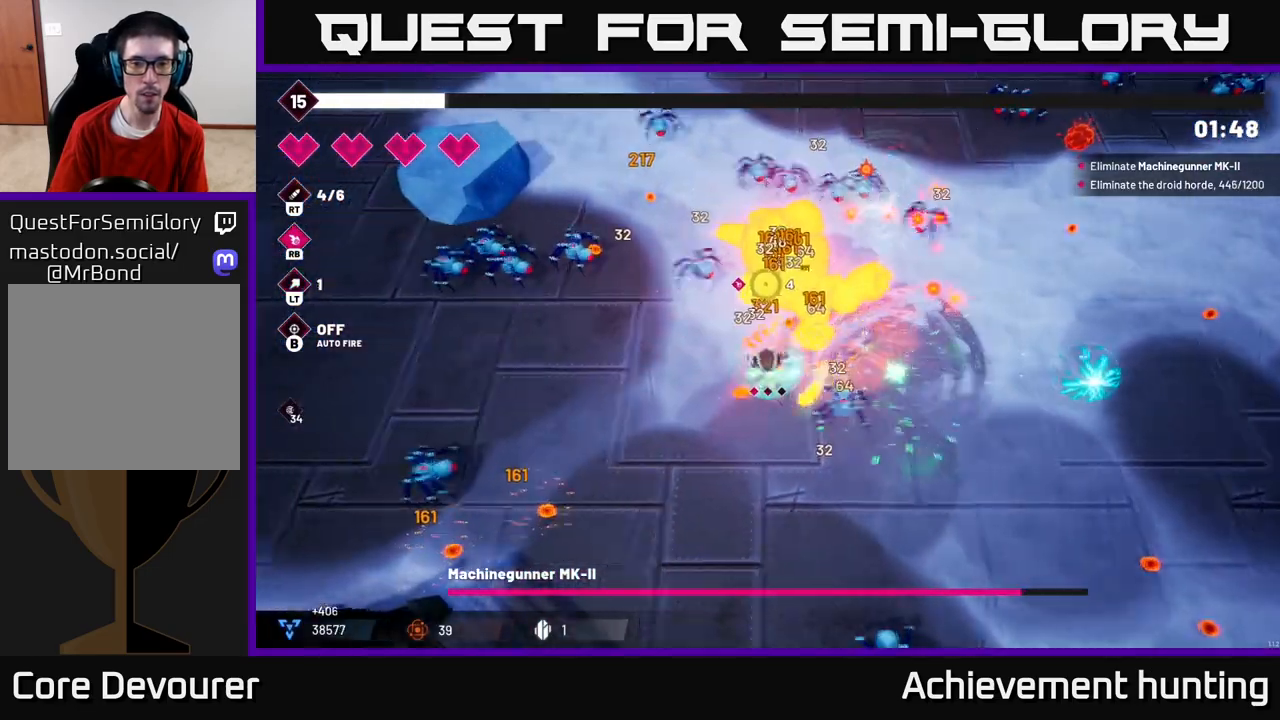
{"buttons": ["R2"], "left_stick": "center", "right_stick": "right", "events": [[33, "right_stick", "up-right"], [50, "left_stick", "up-left"], [167, "L2", "up"], [233, "right_stick", "right"], [333, "left_stick", "center"]]}
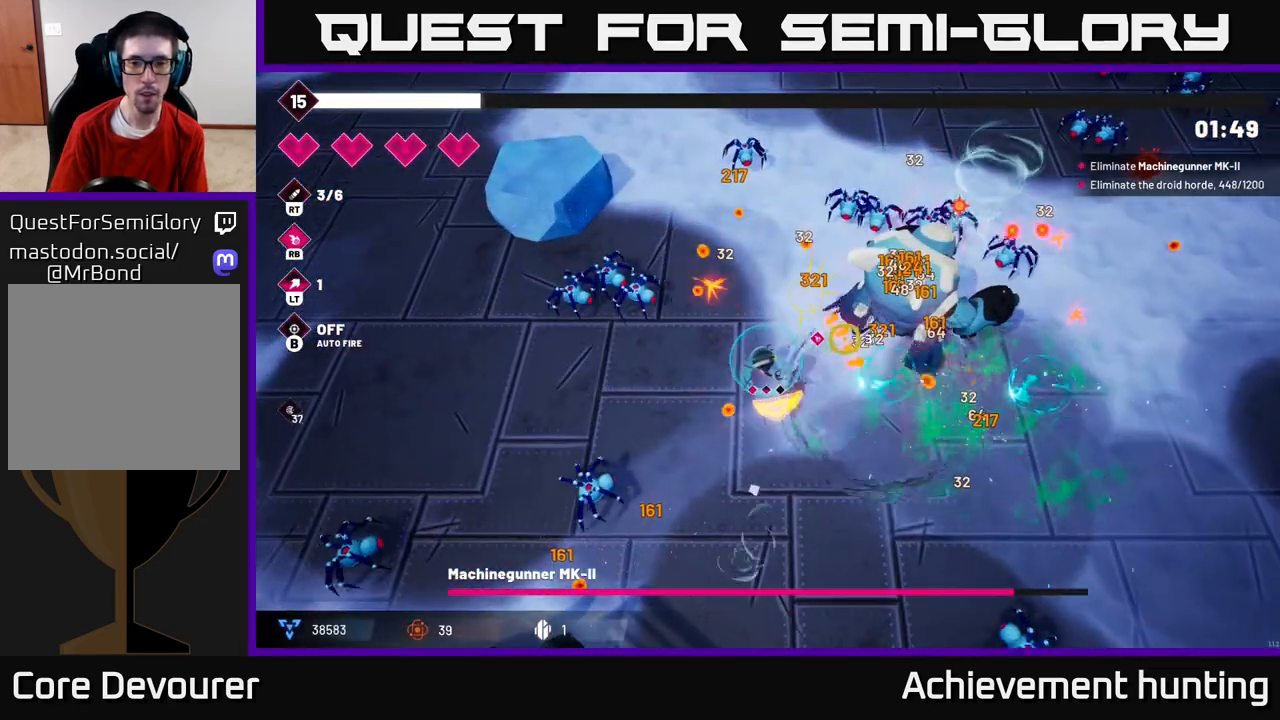
{"buttons": ["R2"], "left_stick": "right", "right_stick": "up-right", "events": [[17, "left_stick", "down"], [83, "right_stick", "up-right"], [150, "left_stick", "down-right"], [317, "left_stick", "right"]]}
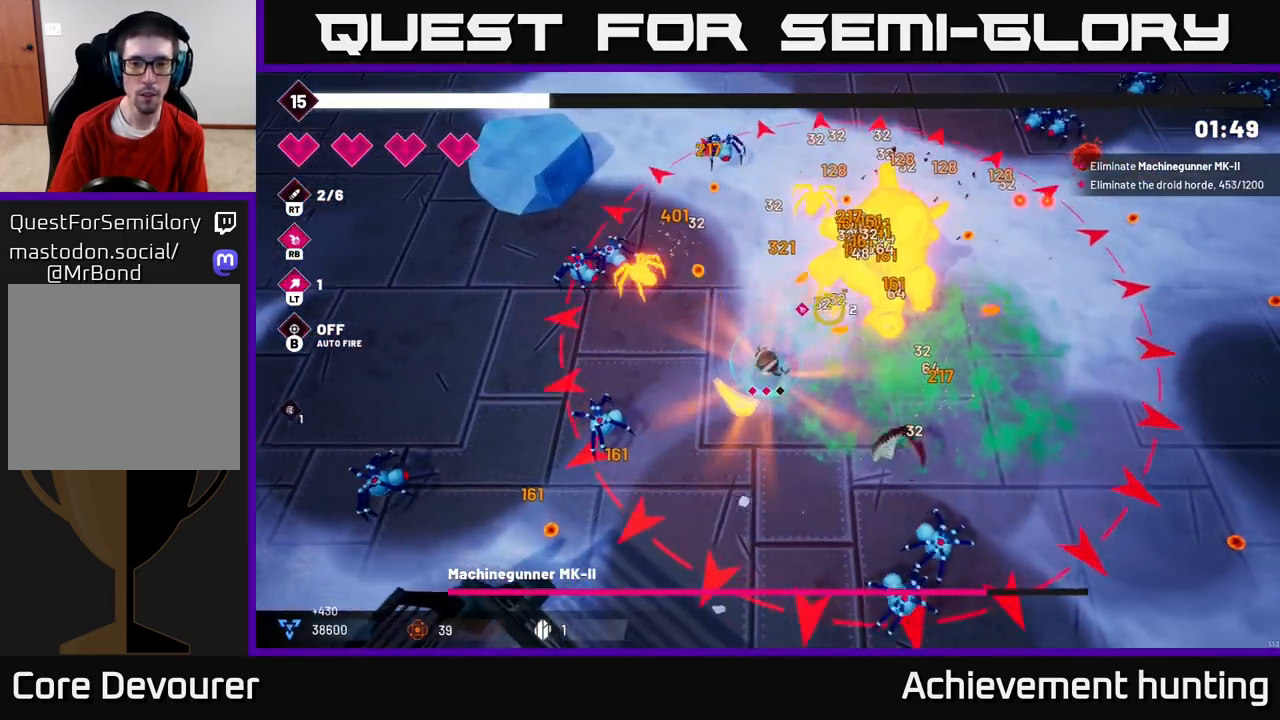
{"buttons": [], "left_stick": "down-right", "right_stick": "up-right", "events": [[100, "R2", "up"], [317, "left_stick", "down-right"]]}
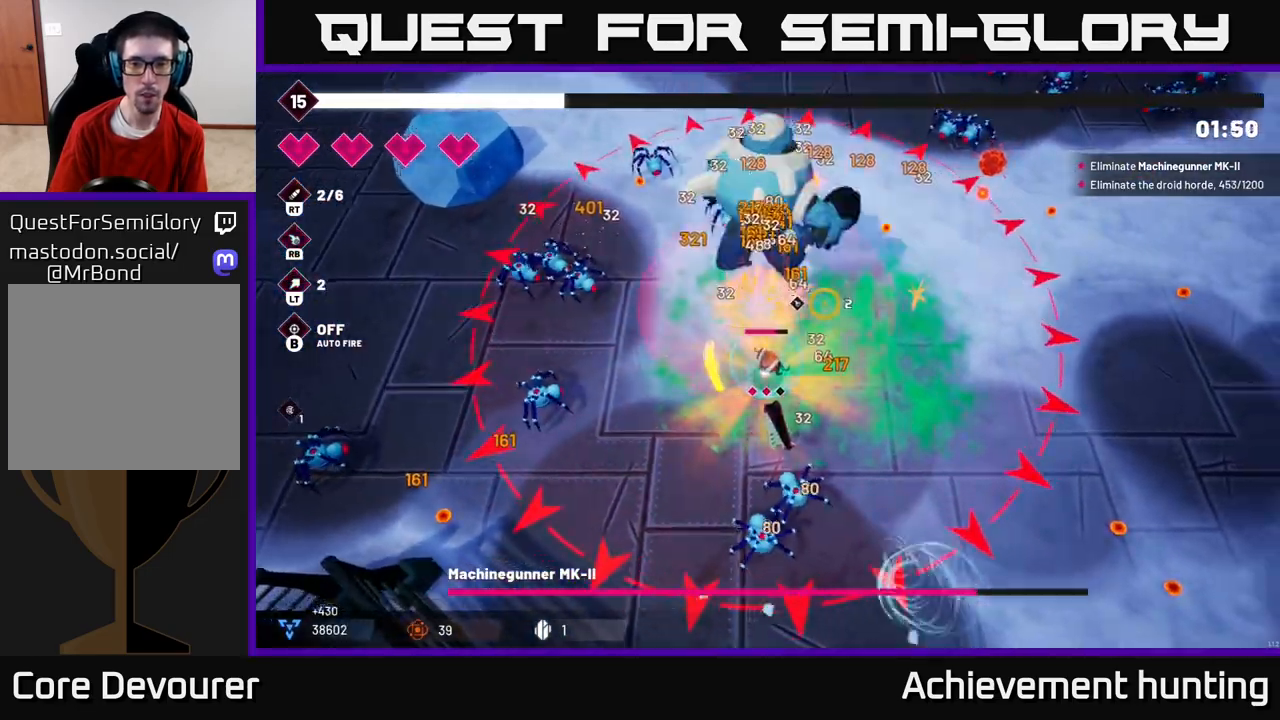
{"buttons": [], "left_stick": "down-right", "right_stick": "up-right", "events": [[33, "L2", "down"], [200, "L2", "up"]]}
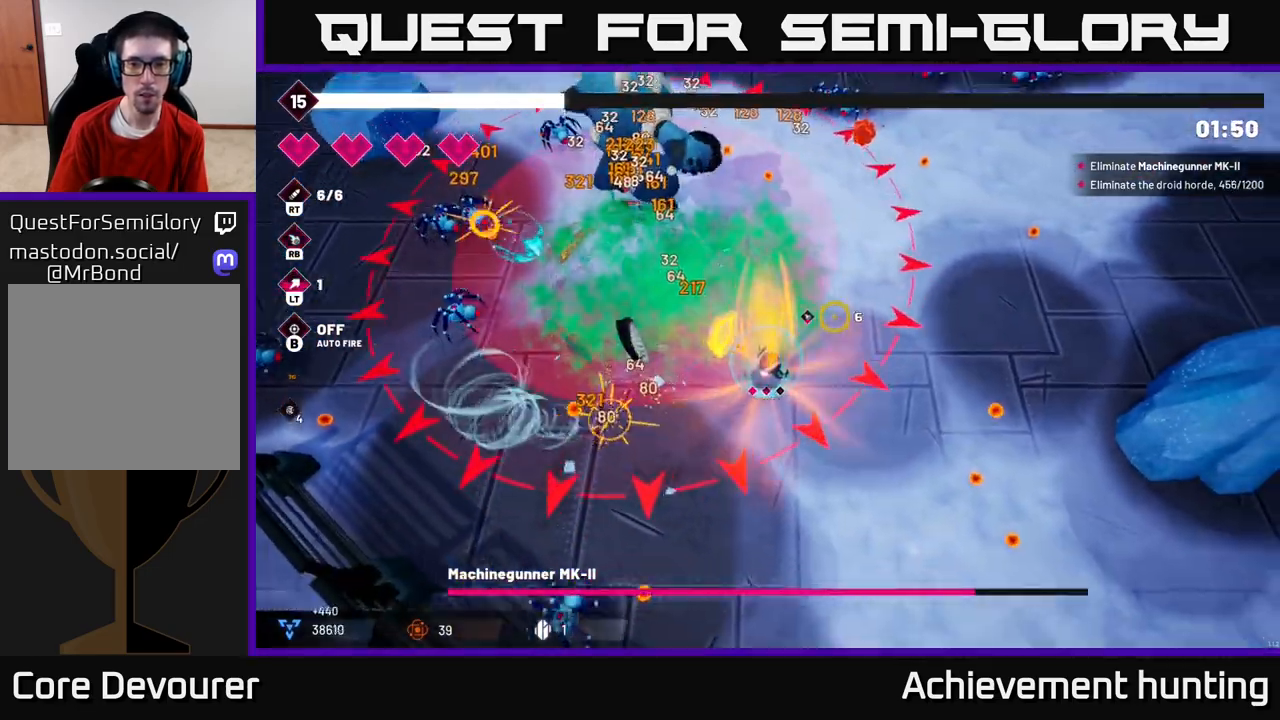
{"buttons": ["R2"], "left_stick": "down-right", "right_stick": "up-left", "events": [[33, "L2", "down"], [167, "L2", "up"], [317, "right_stick", "up-left"], [467, "R2", "down"]]}
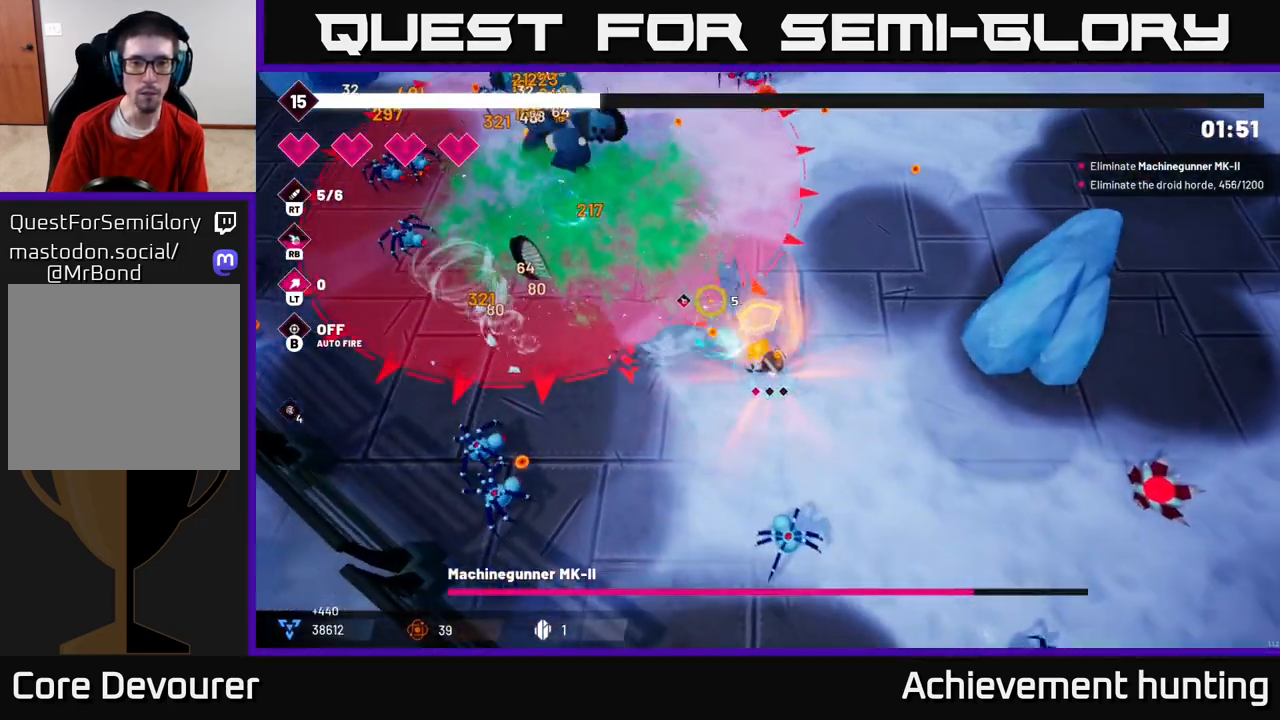
{"buttons": [], "left_stick": "up-left", "right_stick": "up-left", "events": [[67, "left_stick", "up-right"], [167, "left_stick", "up"], [300, "left_stick", "up-left"], [333, "R2", "up"]]}